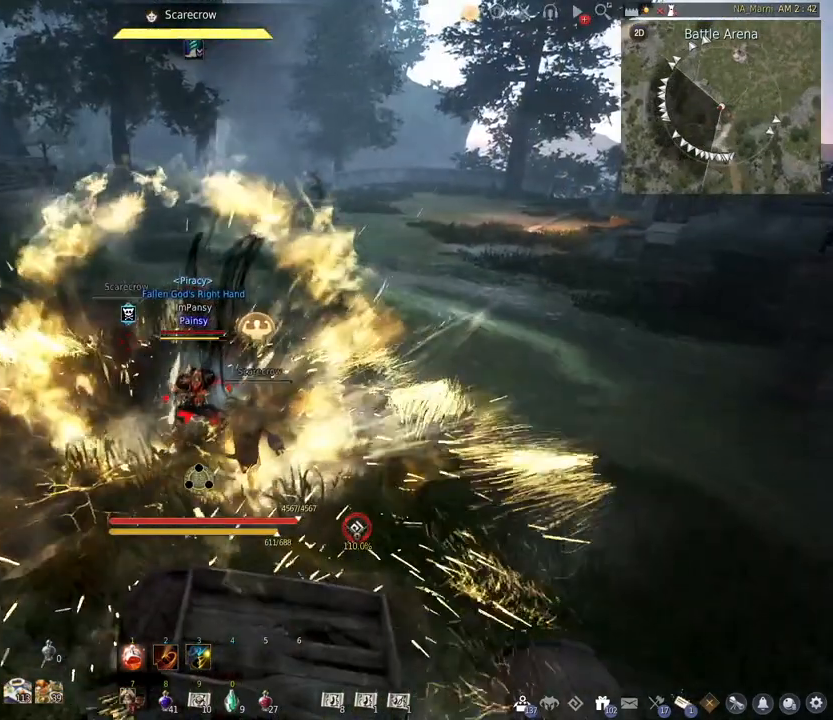
Gameplay with keyboard and mouse; each line is a JSON object with the keys and mouse buttons held at the frame after it. "events" lists presses ("down") and releases ("up") of "a", "c", "d", "e", "f", "q", "s", "shift", "space", "tab", "w", "mouse_left" and "mouse_right" between this image and that frame as [ms after this image, input, new state], when the widget could be followed in between. "mouse_left", "mouse_right" = the "left", "right" buttons of the "mouse" list. No other keys are recorded. Mouse movement is not recorded.
{"keys": ["e"], "mouse": ["right"], "events": [[483, "mouse_right", "down"]]}
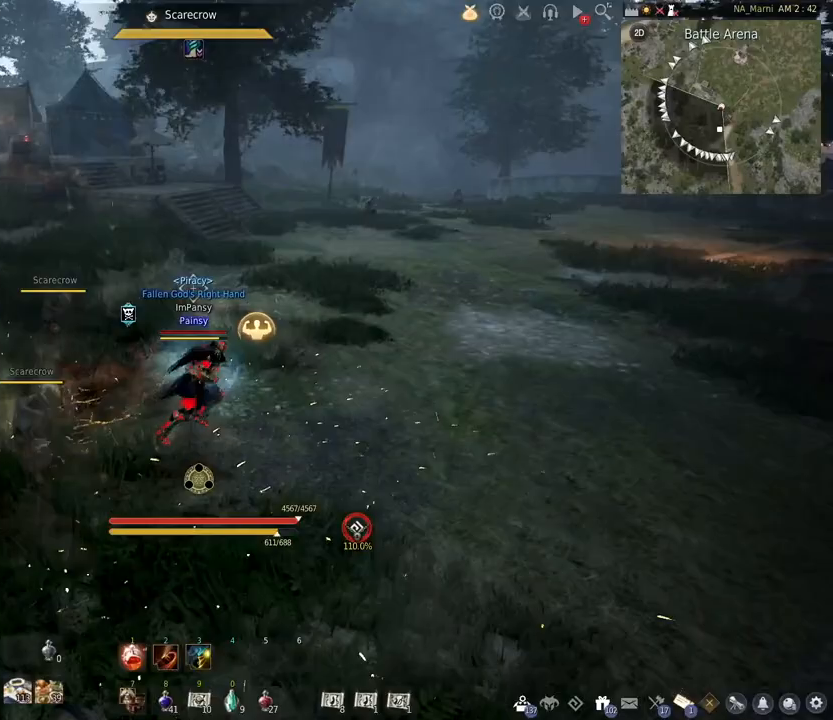
{"keys": ["e"], "mouse": [], "events": [[100, "mouse_right", "up"]]}
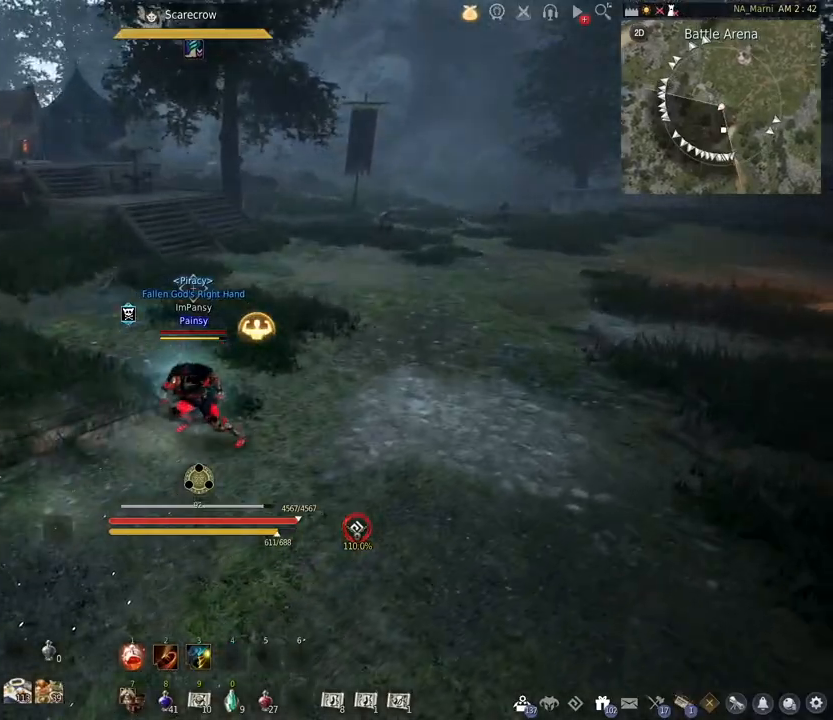
{"keys": ["e"], "mouse": [], "events": [[133, "w", "down"], [483, "w", "up"]]}
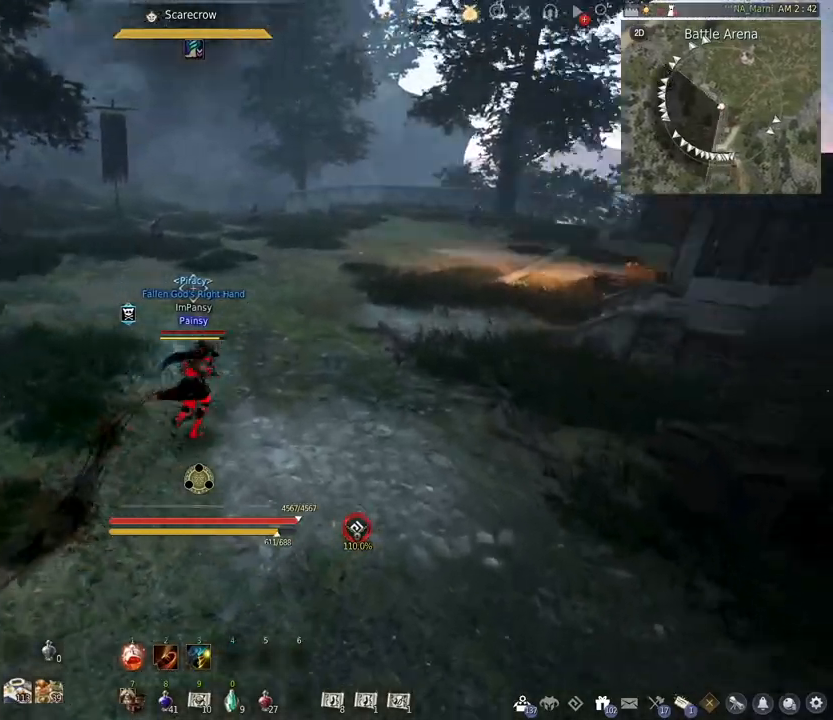
{"keys": [], "mouse": [], "events": [[133, "e", "up"]]}
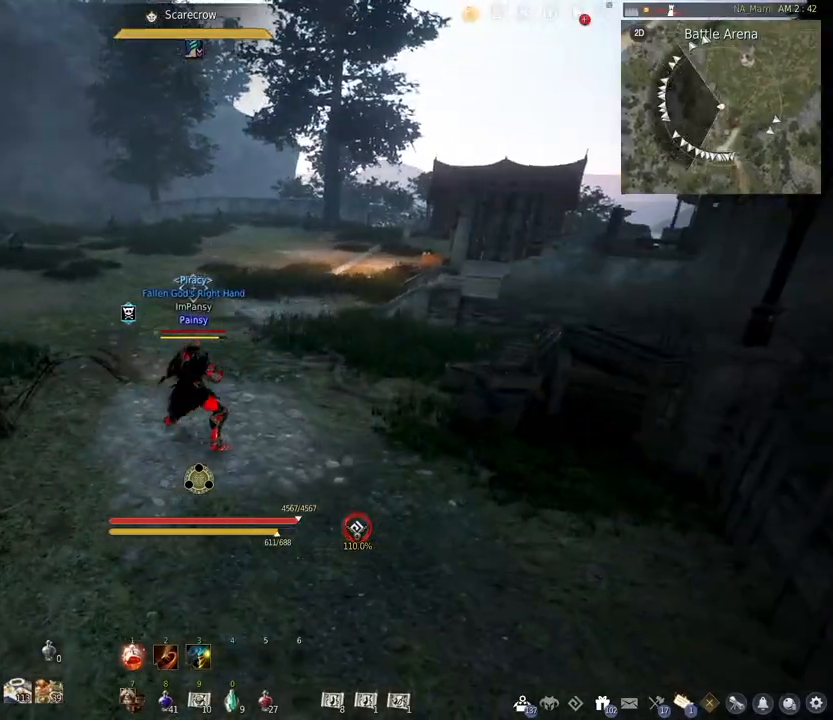
{"keys": ["q", "w"], "mouse": [], "events": [[183, "q", "down"], [283, "w", "down"]]}
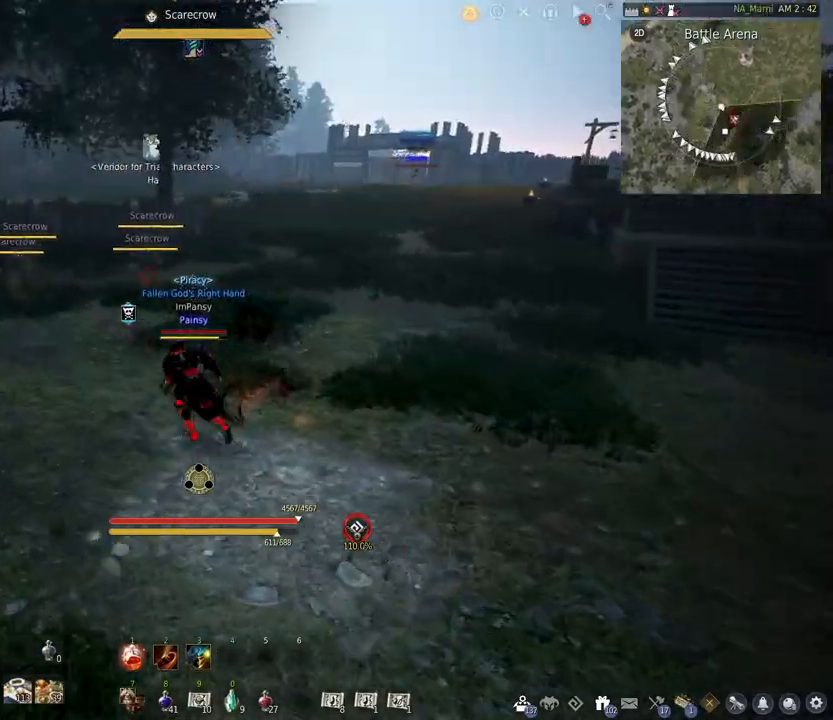
{"keys": ["e", "w"], "mouse": [], "events": [[67, "q", "up"], [267, "e", "down"]]}
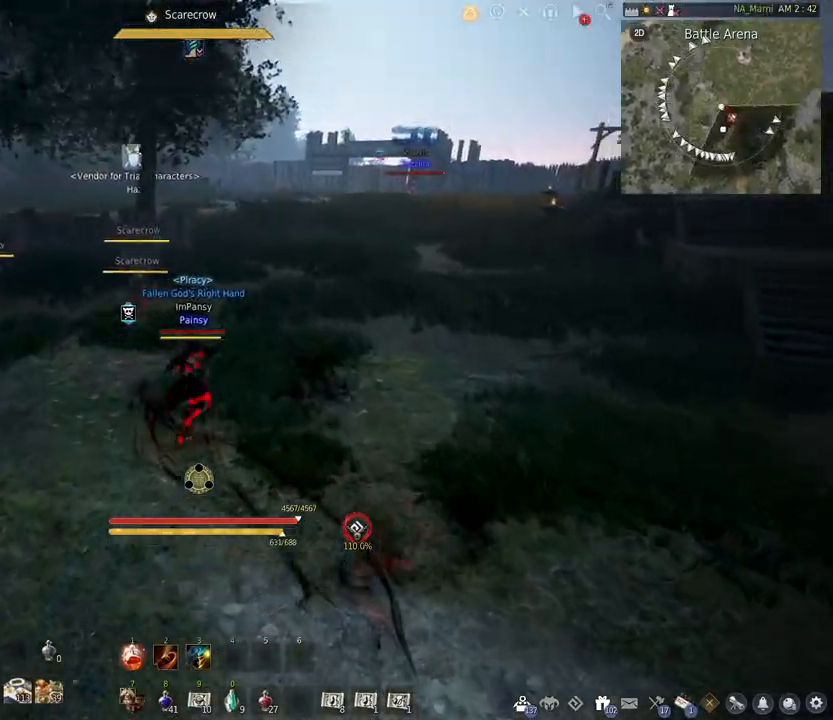
{"keys": ["a", "shift"], "mouse": [], "events": [[117, "w", "up"], [150, "e", "up"], [183, "shift", "down"], [250, "mouse_left", "down"], [400, "mouse_left", "up"], [433, "a", "down"]]}
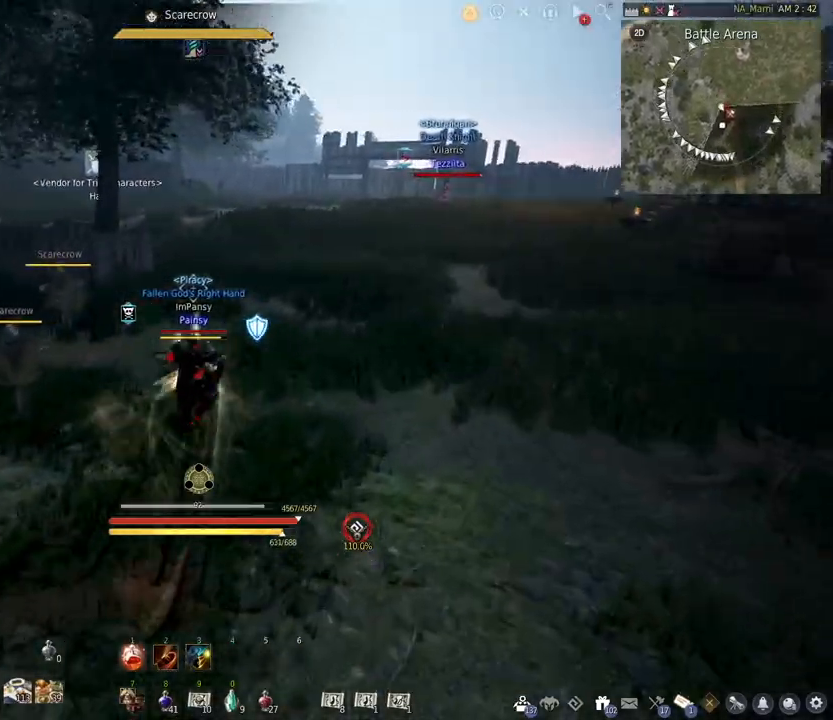
{"keys": ["shift"], "mouse": [], "events": [[483, "a", "up"]]}
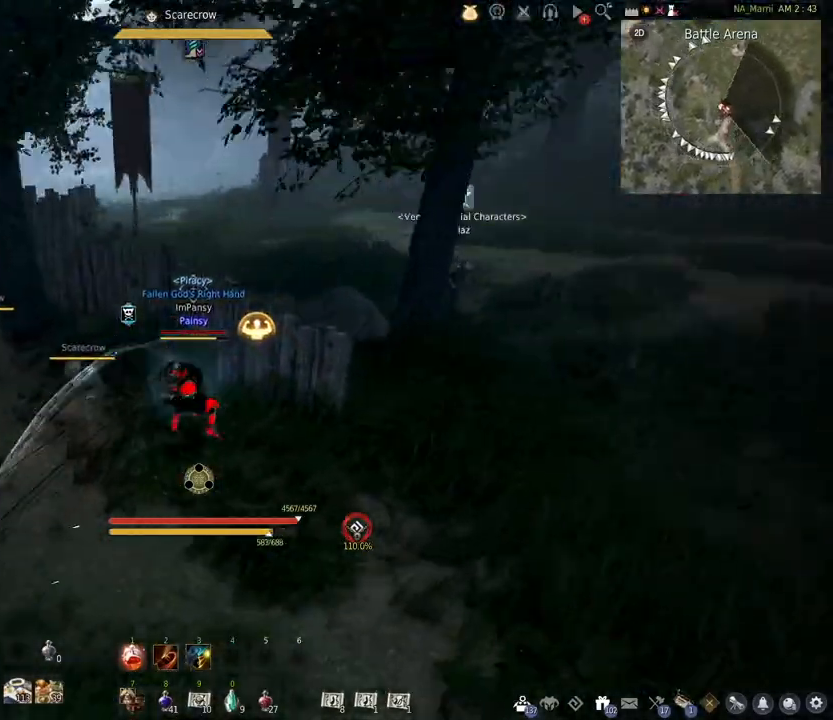
{"keys": [], "mouse": [], "events": [[433, "shift", "up"]]}
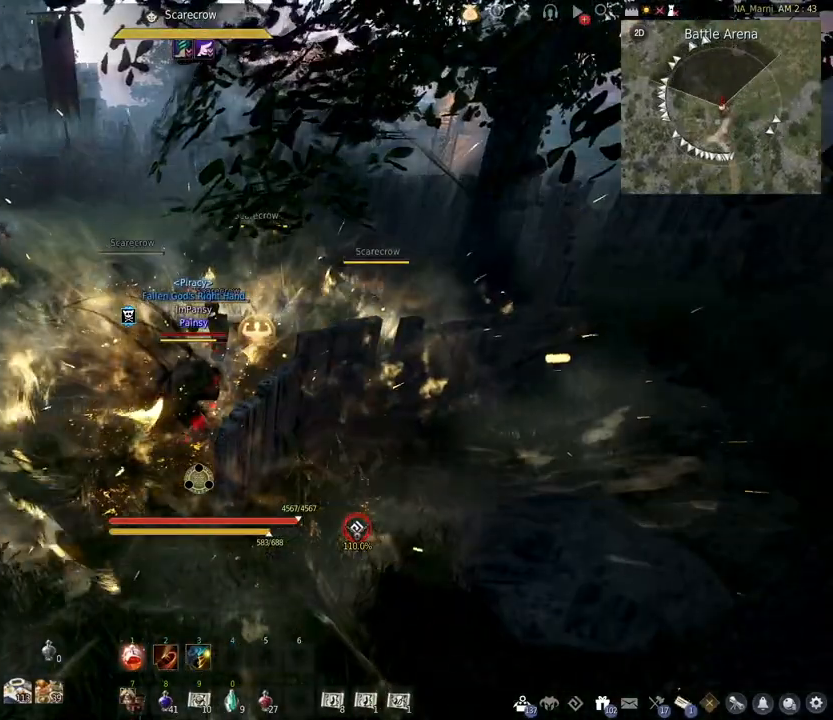
{"keys": ["q"], "mouse": [], "events": [[233, "q", "down"]]}
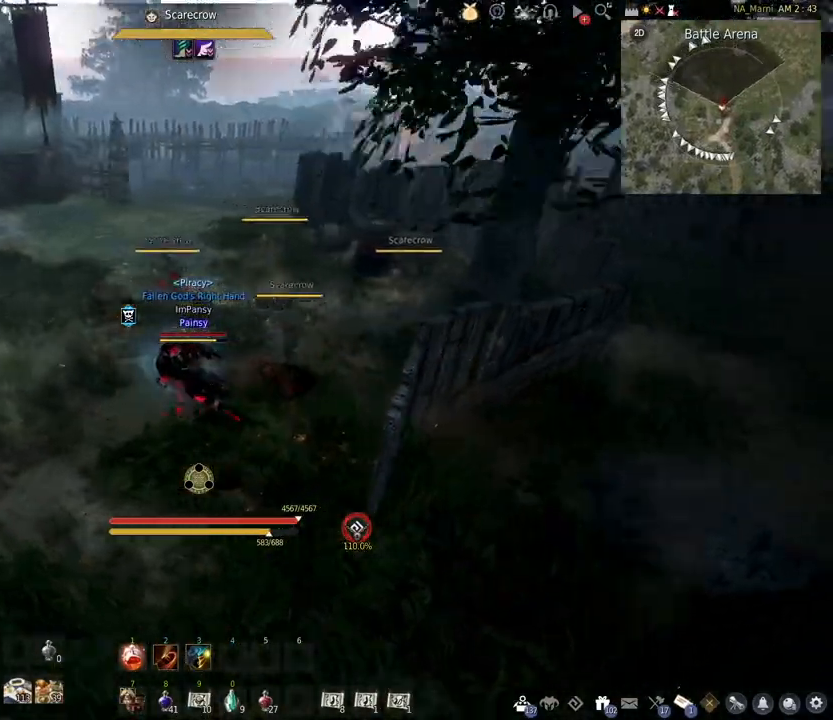
{"keys": ["q"], "mouse": [], "events": []}
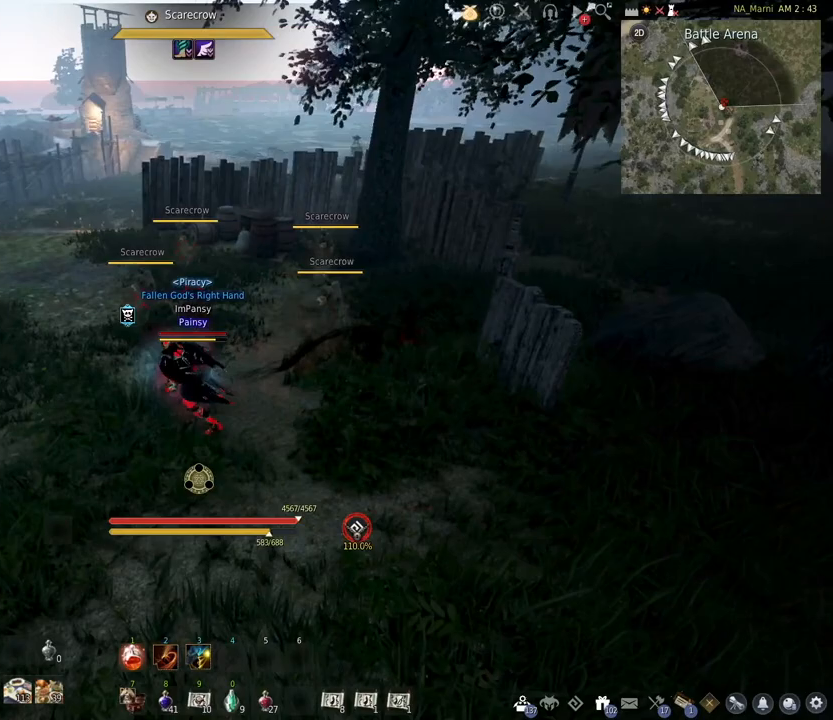
{"keys": ["q", "w"], "mouse": [], "events": [[267, "w", "down"]]}
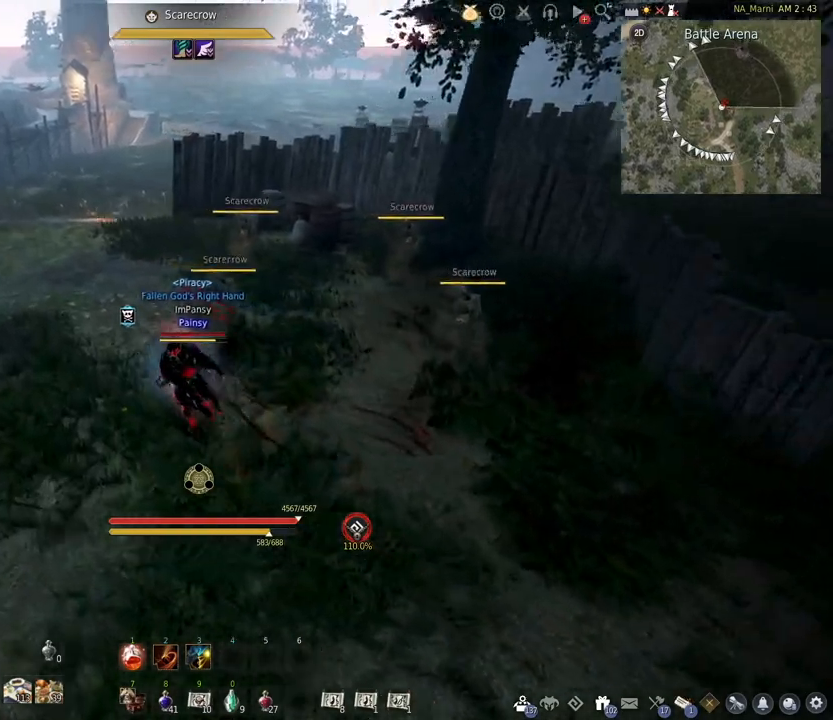
{"keys": ["q"], "mouse": [], "events": [[200, "w", "up"]]}
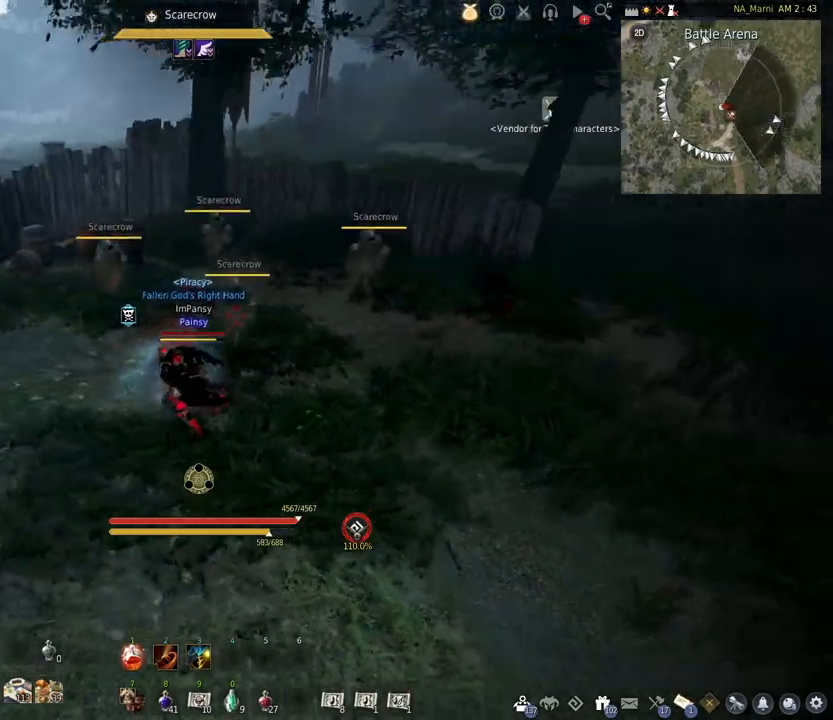
{"keys": [], "mouse": [], "events": [[117, "q", "up"]]}
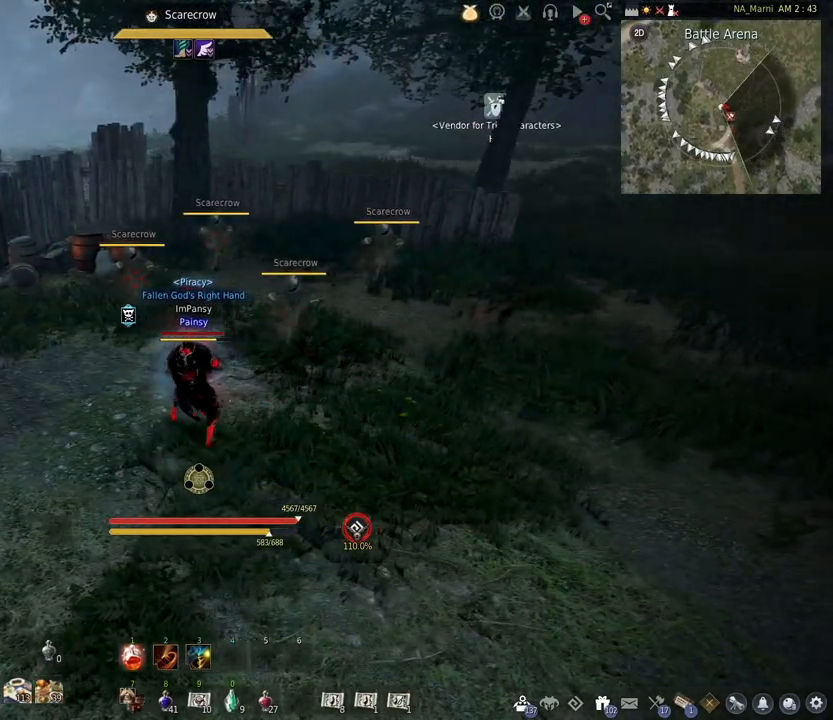
{"keys": ["e", "s"], "mouse": [], "events": [[467, "s", "down"], [500, "e", "down"]]}
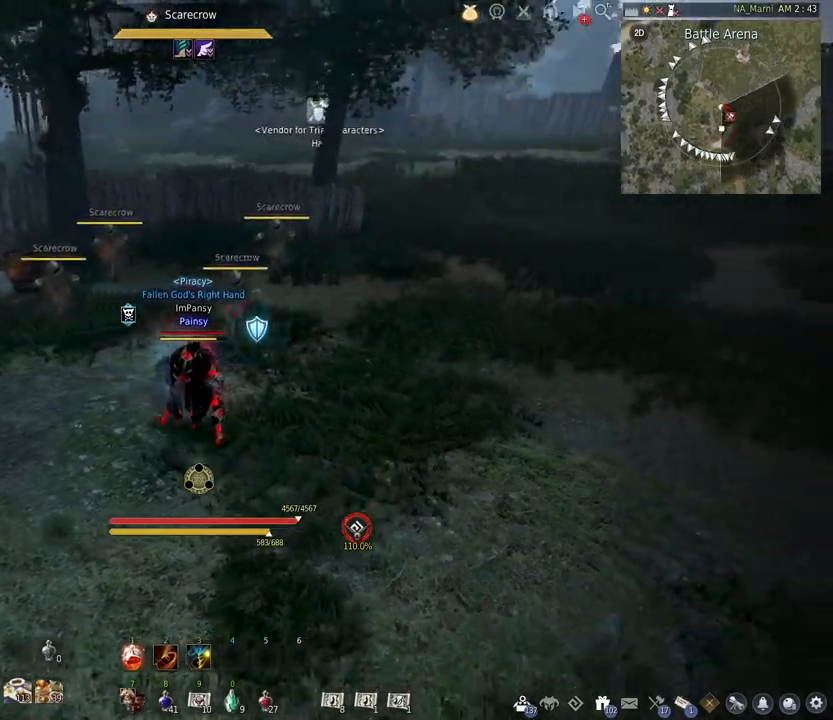
{"keys": ["e"], "mouse": [], "events": [[350, "s", "up"]]}
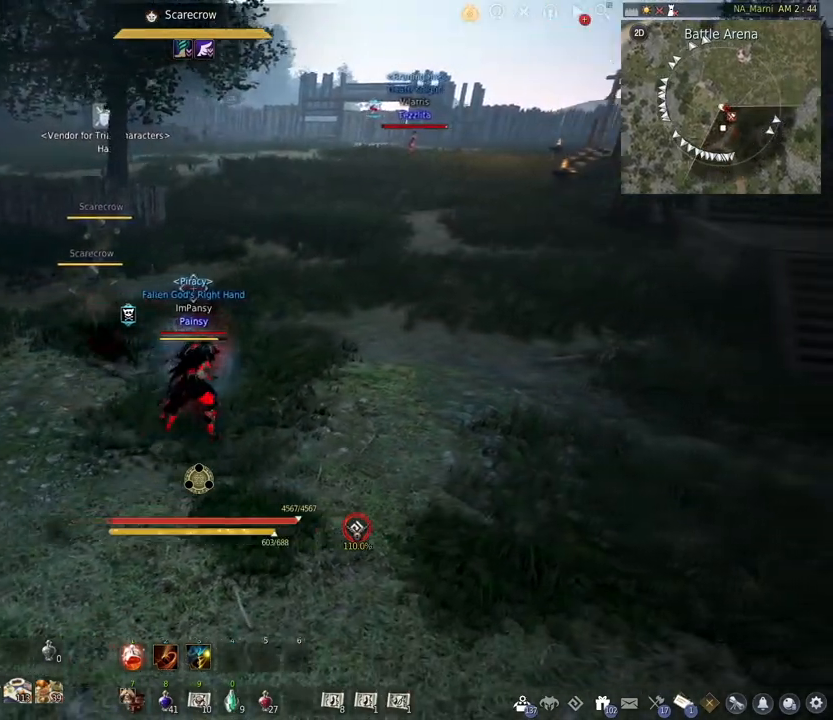
{"keys": ["e", "s"], "mouse": [], "events": [[450, "s", "down"]]}
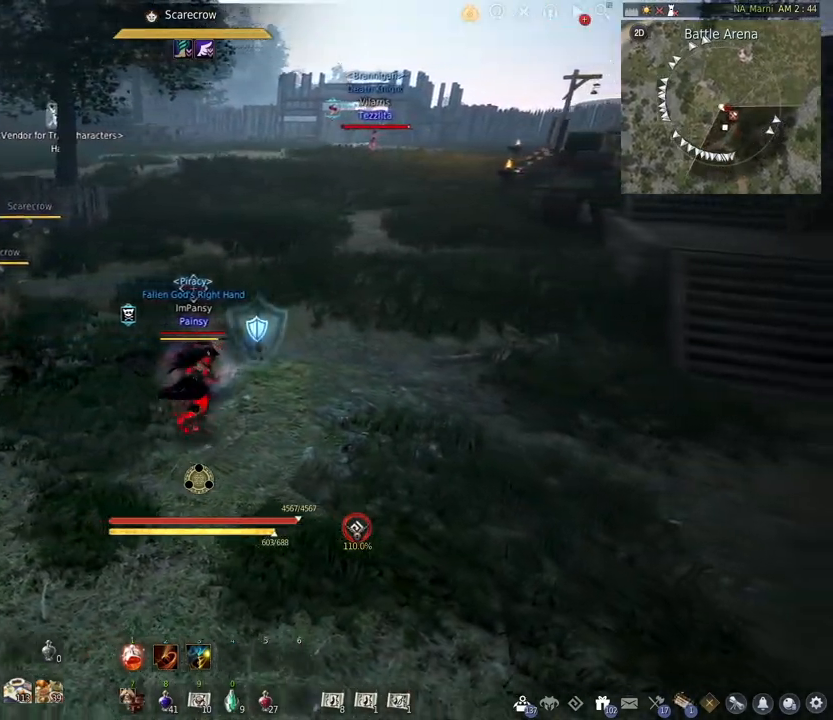
{"keys": ["s"], "mouse": [], "events": [[233, "e", "up"]]}
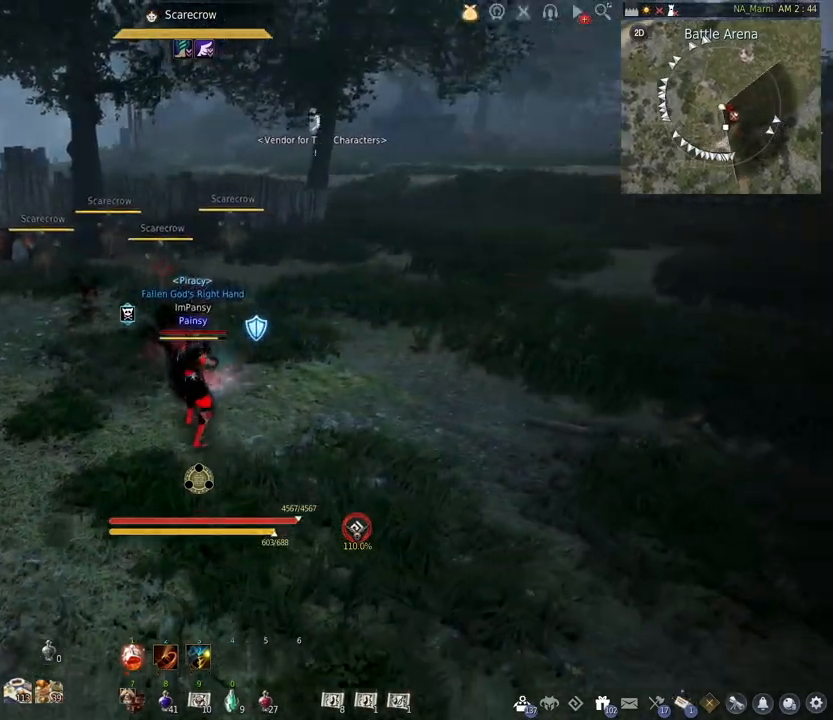
{"keys": ["q", "w"], "mouse": [], "events": [[150, "q", "down"], [200, "s", "up"], [400, "w", "down"]]}
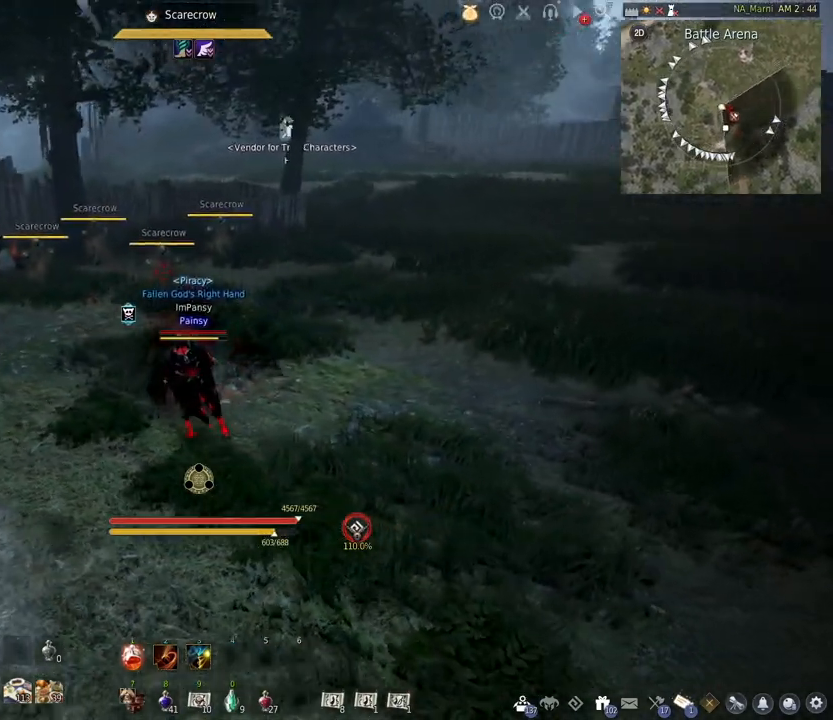
{"keys": ["w"], "mouse": [], "events": [[67, "q", "up"]]}
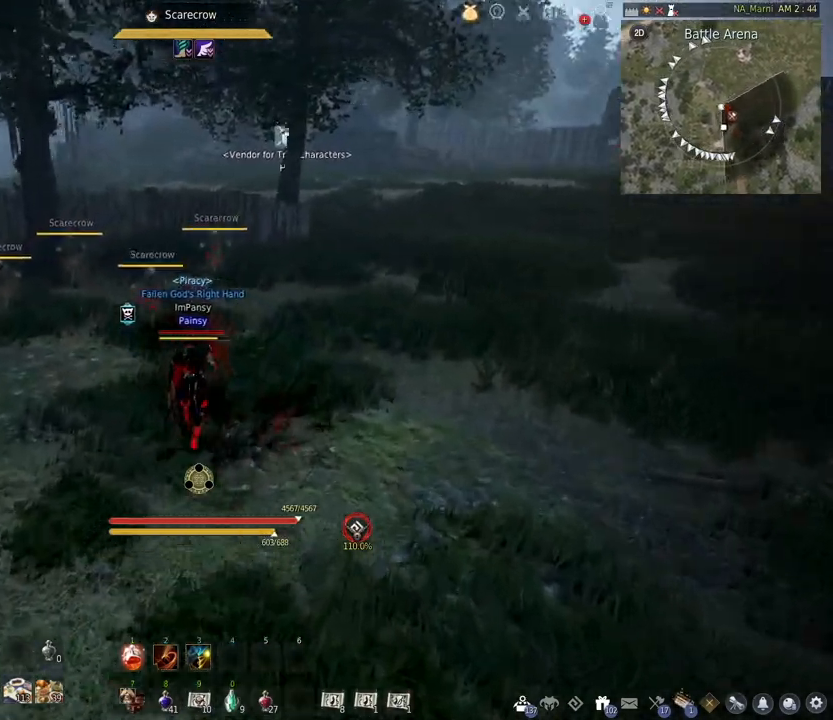
{"keys": ["q", "w"], "mouse": [], "events": [[367, "q", "down"]]}
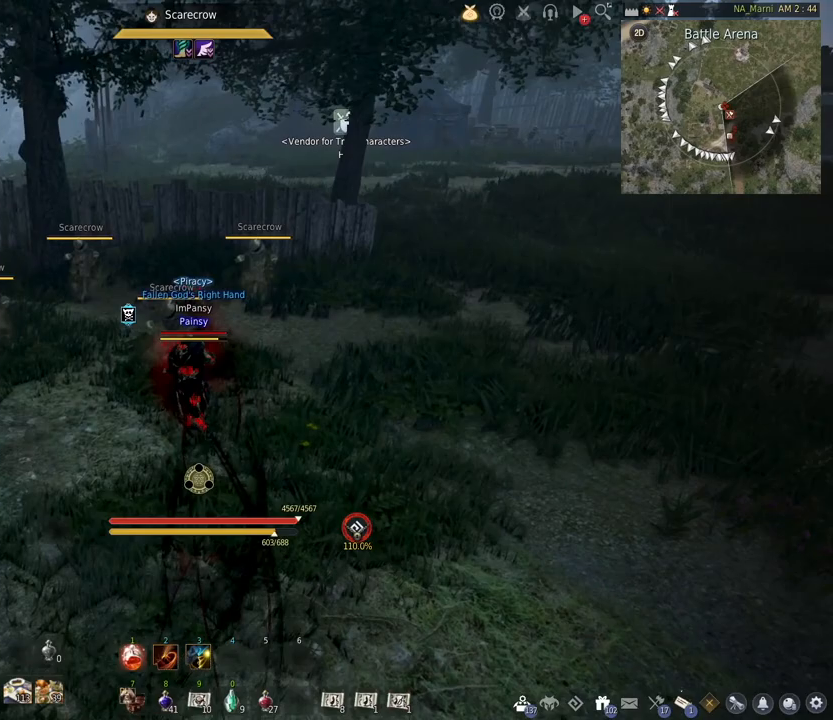
{"keys": ["e"], "mouse": [], "events": [[133, "q", "up"], [317, "w", "up"], [483, "e", "down"]]}
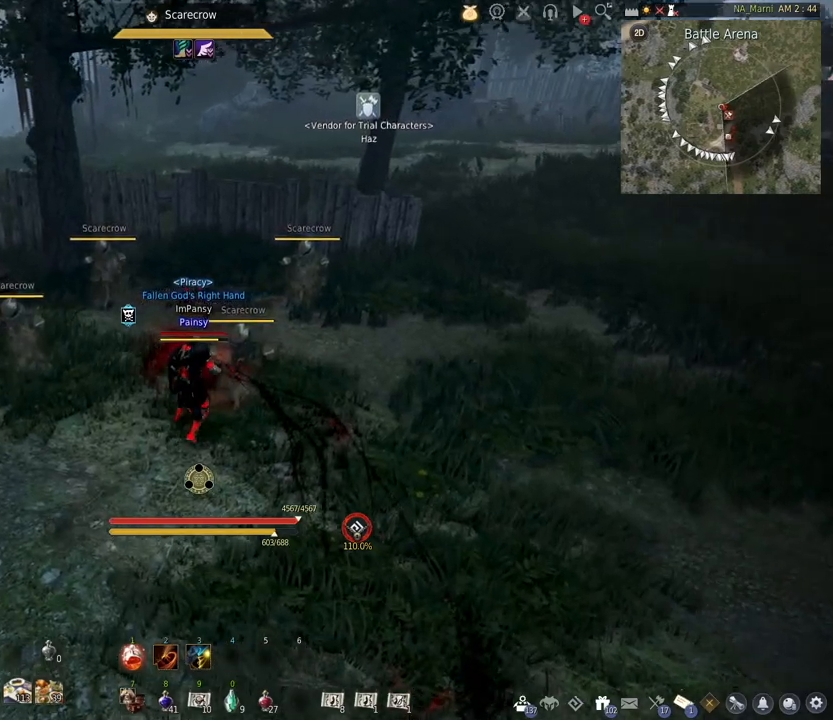
{"keys": ["e", "s"], "mouse": [], "events": [[350, "s", "down"]]}
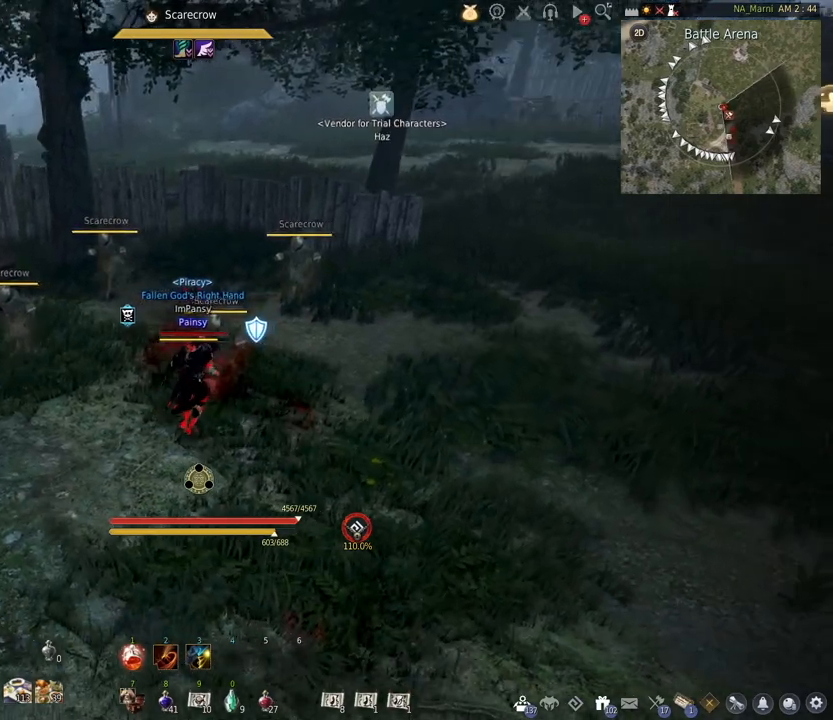
{"keys": ["e"], "mouse": [], "events": [[500, "s", "up"]]}
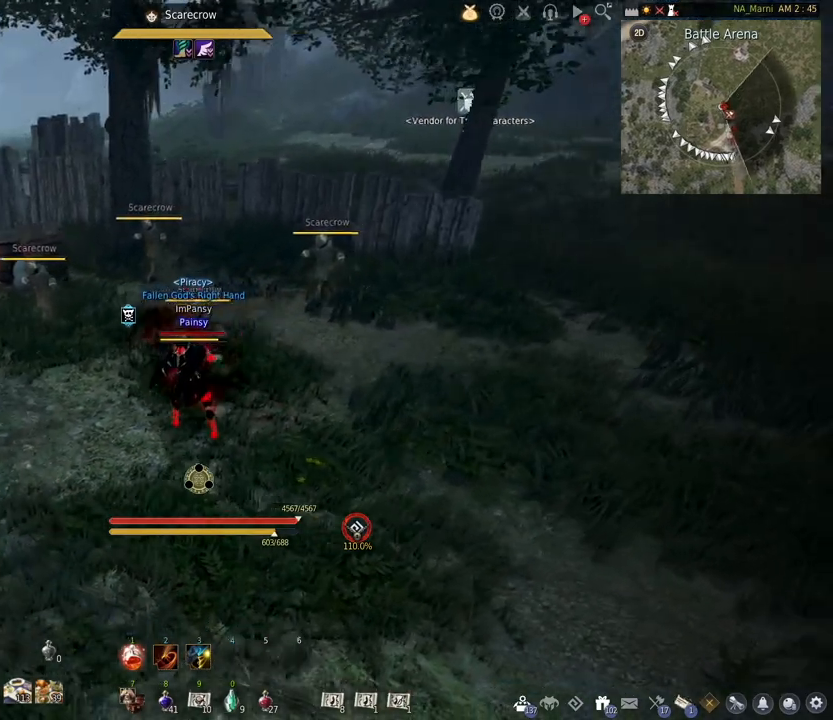
{"keys": [], "mouse": [], "events": [[50, "e", "up"]]}
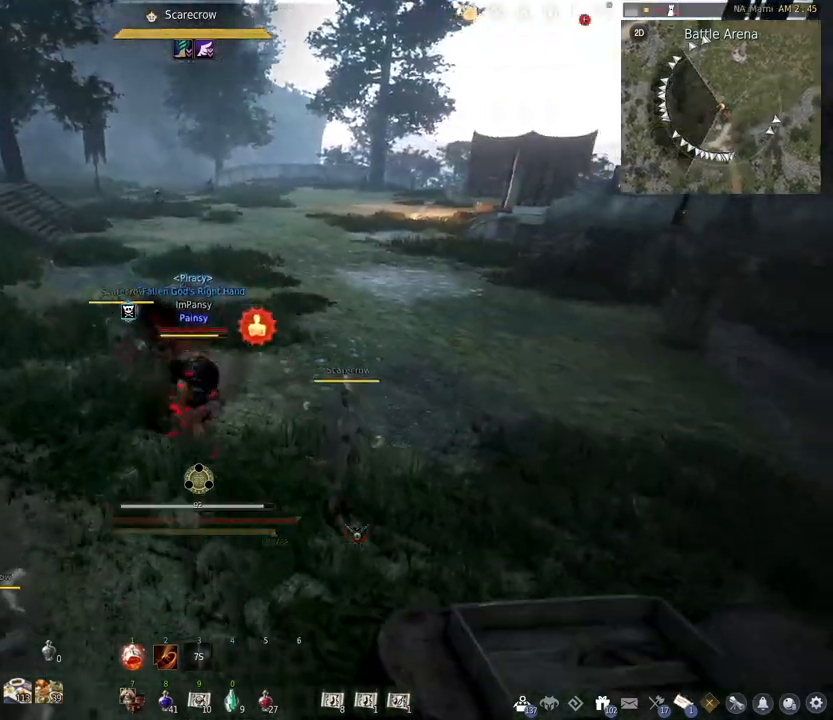
{"keys": ["q"], "mouse": [], "events": [[400, "q", "down"]]}
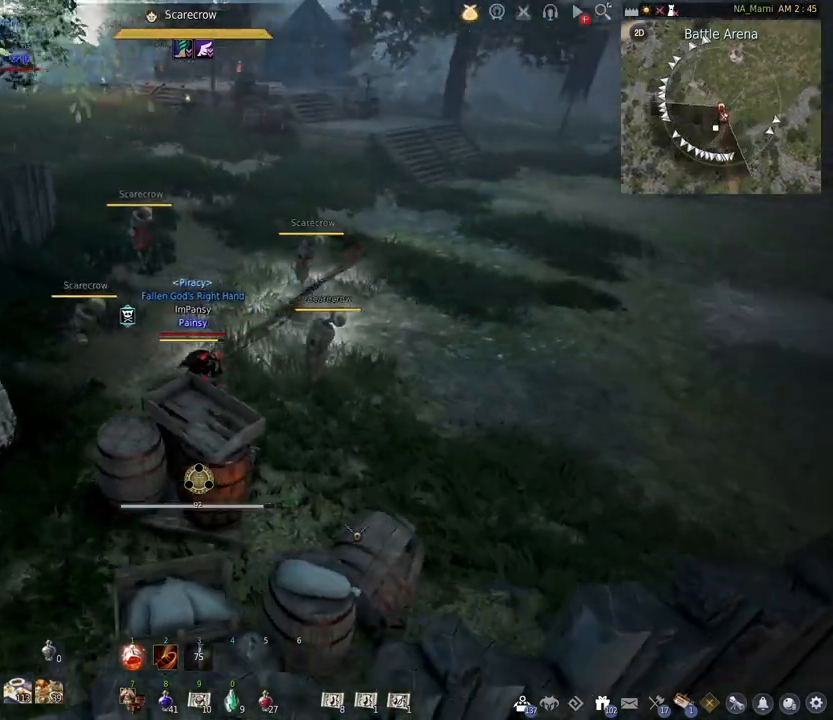
{"keys": ["shift"], "mouse": [], "events": [[100, "q", "up"], [333, "shift", "down"]]}
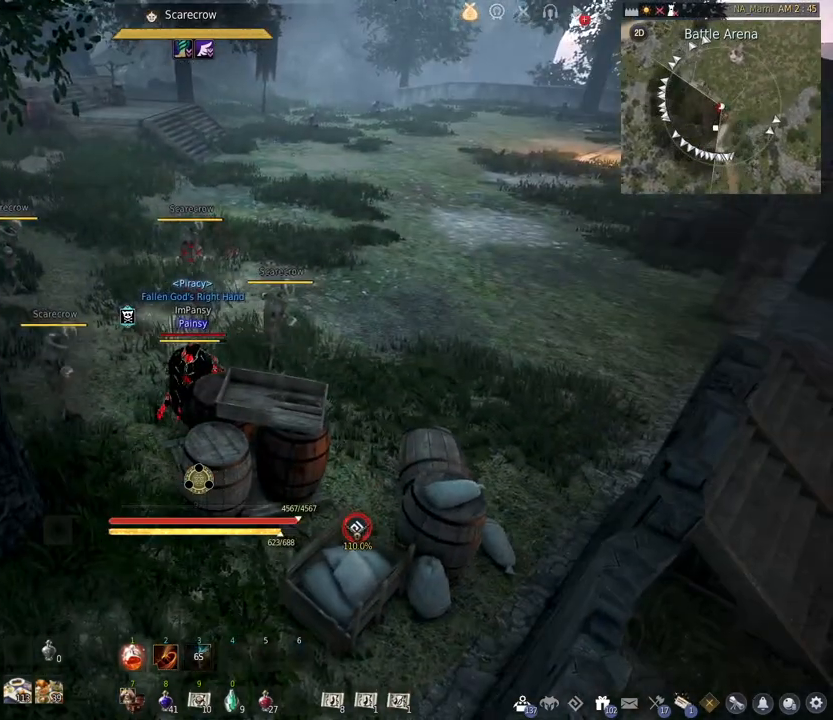
{"keys": [], "mouse": [], "events": [[350, "shift", "up"]]}
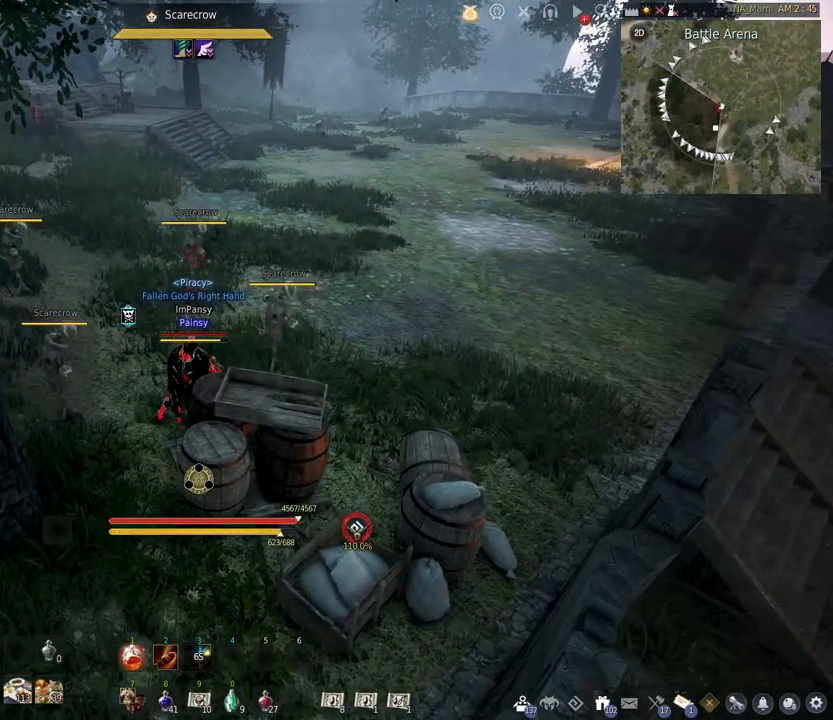
{"keys": ["e"], "mouse": [], "events": [[467, "e", "down"]]}
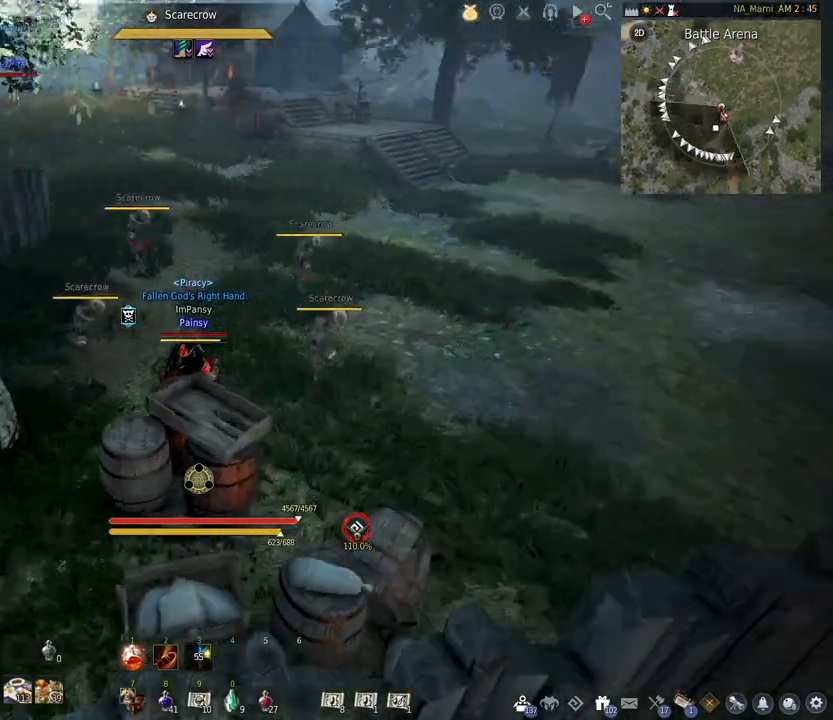
{"keys": ["e"], "mouse": [], "events": []}
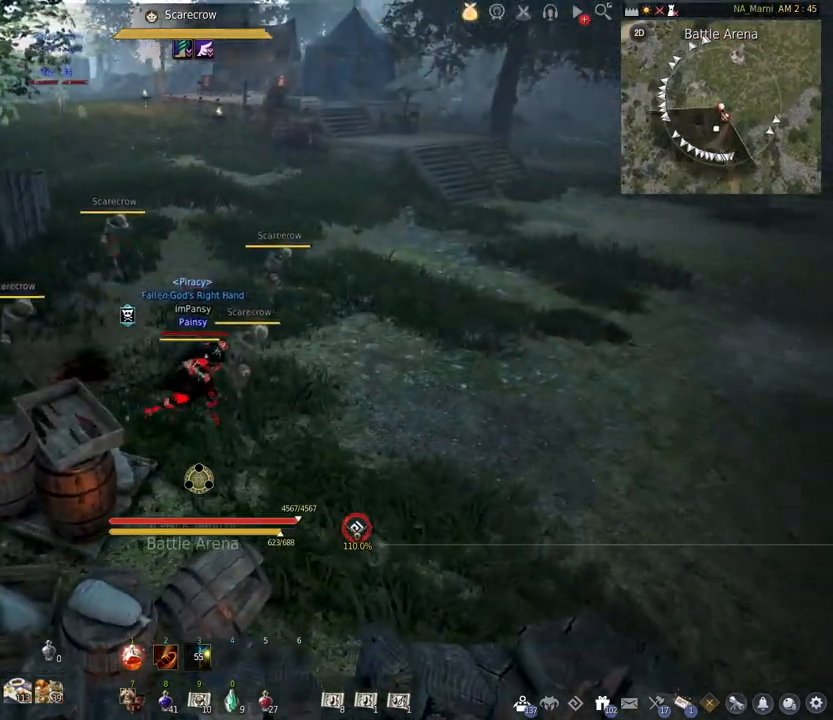
{"keys": ["e"], "mouse": [], "events": []}